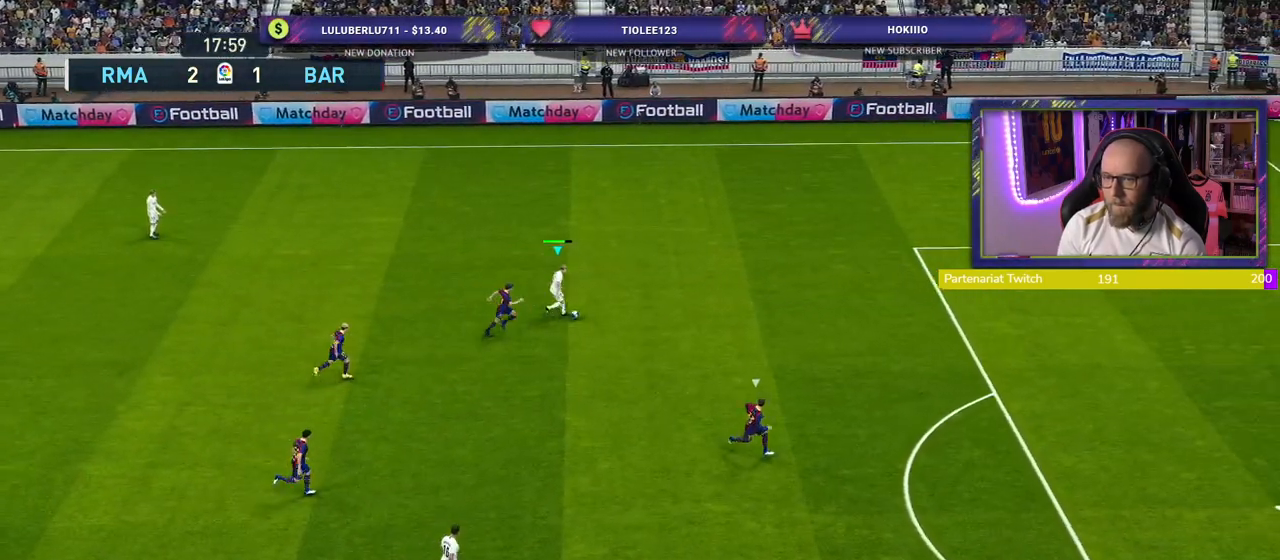
Gameplay with a controller (PlayStation layout); each line is a JSON object with the inputs held at the frame after it. "events" lists button and stick changes between this image and that frame as [ms after this image, input, new state], when the widget could be followed in between.
{"buttons": ["R2"], "left_stick": "down-right", "right_stick": "center", "events": [[20, "L3", "down"], [20, "left_stick", "down"], [60, "TRIANGLE", "up"], [280, "L3", "up"], [280, "left_stick", "down-right"]]}
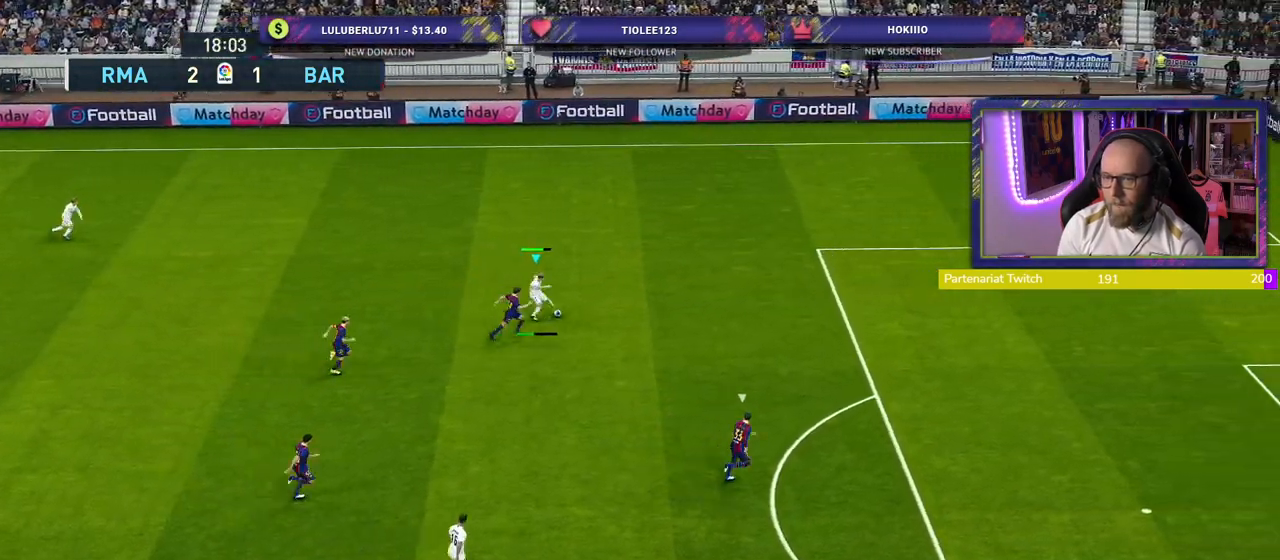
{"buttons": [], "left_stick": "up-right", "right_stick": "center", "events": [[240, "left_stick", "right"], [400, "left_stick", "up-right"], [460, "R2", "up"]]}
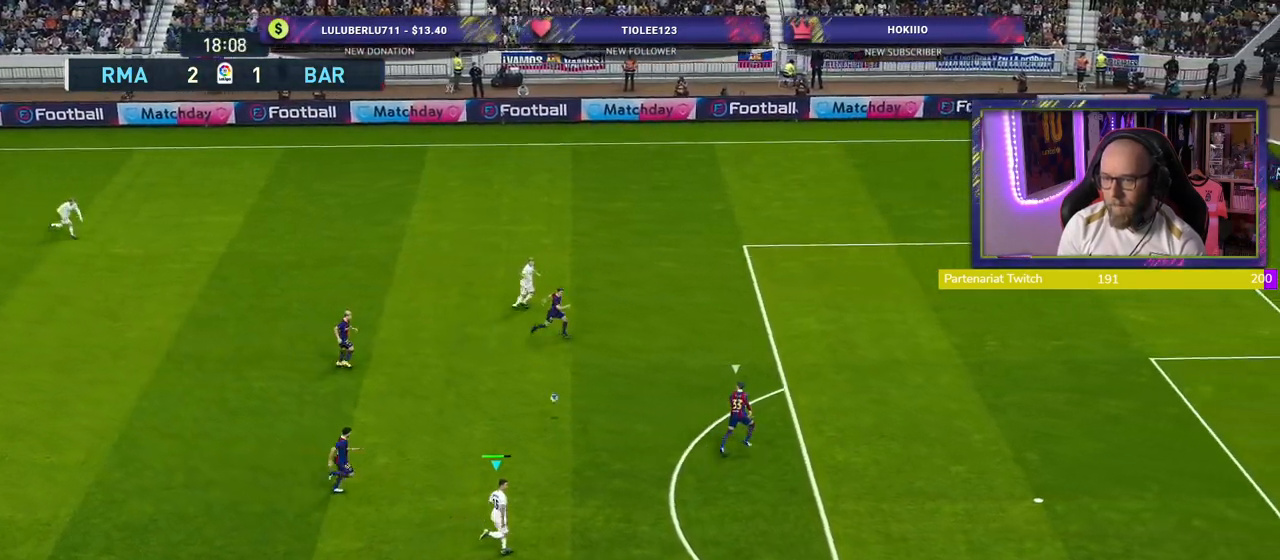
{"buttons": [], "left_stick": "up-right", "right_stick": "center", "events": []}
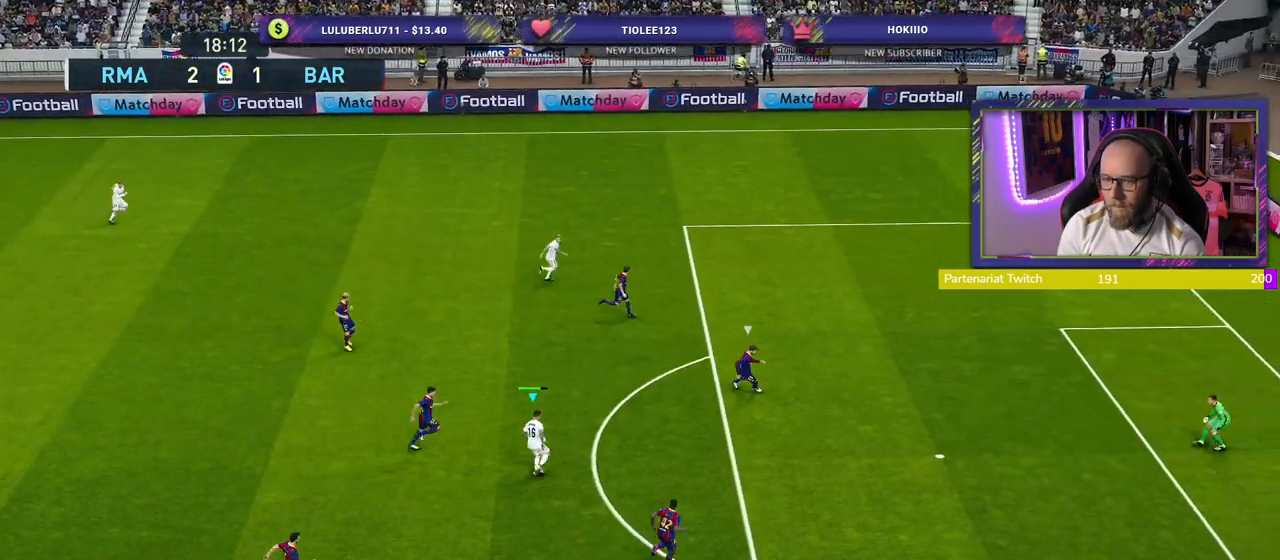
{"buttons": [], "left_stick": "down-right", "right_stick": "center", "events": [[200, "left_stick", "down-right"]]}
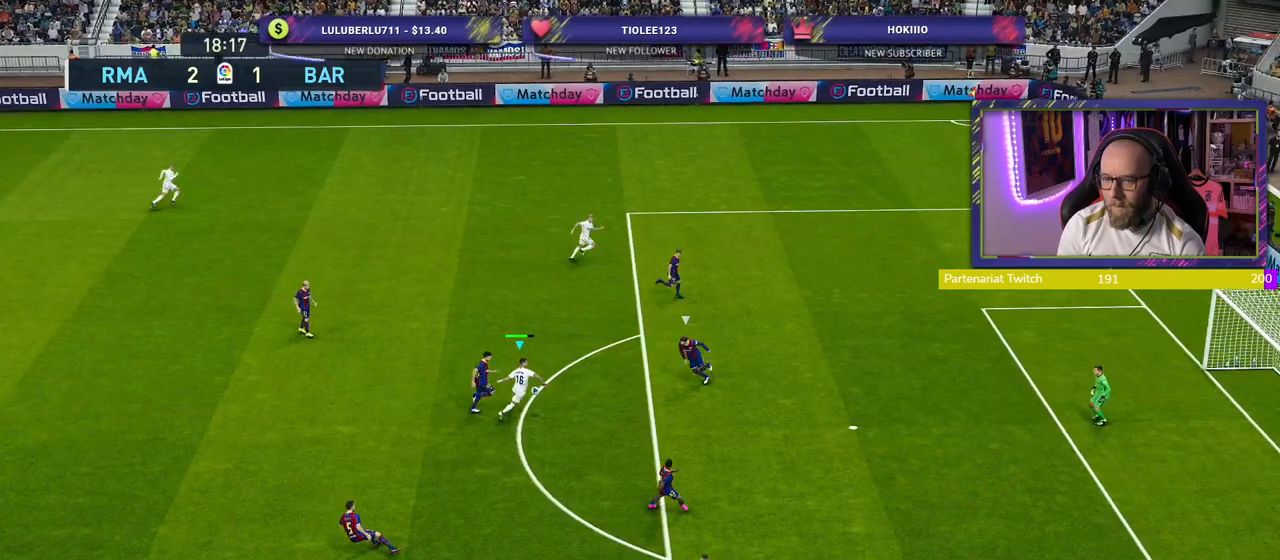
{"buttons": [], "left_stick": "down-right", "right_stick": "center", "events": [[40, "SQUARE", "down"], [120, "CROSS", "down"], [140, "SQUARE", "up"], [220, "CROSS", "up"]]}
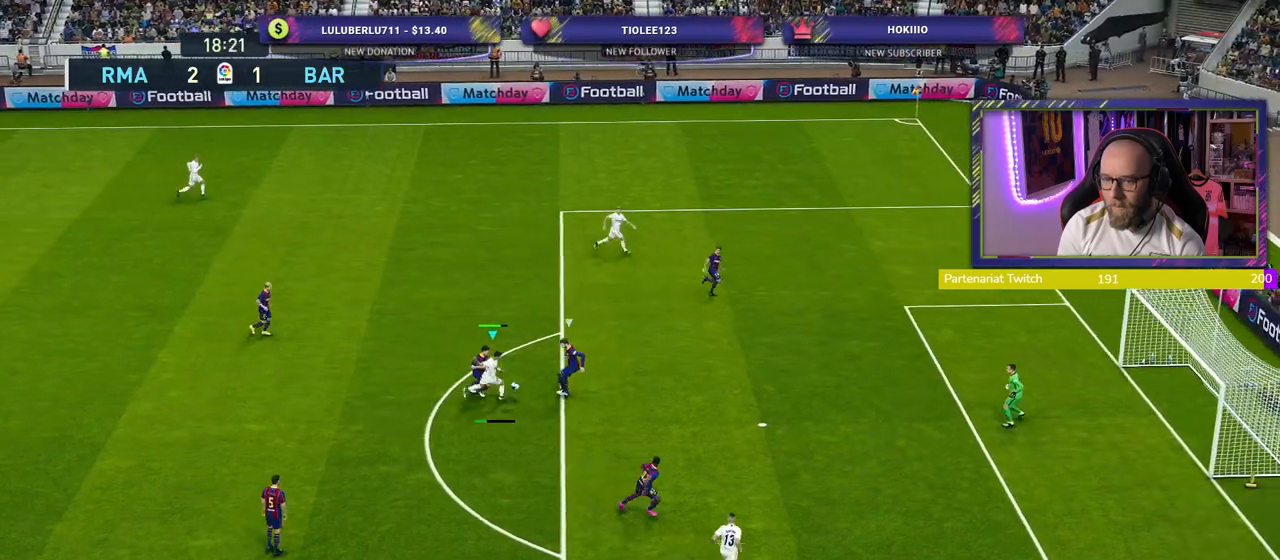
{"buttons": ["R2"], "left_stick": "down-left", "right_stick": "center", "events": [[500, "R2", "down"], [500, "left_stick", "down-left"]]}
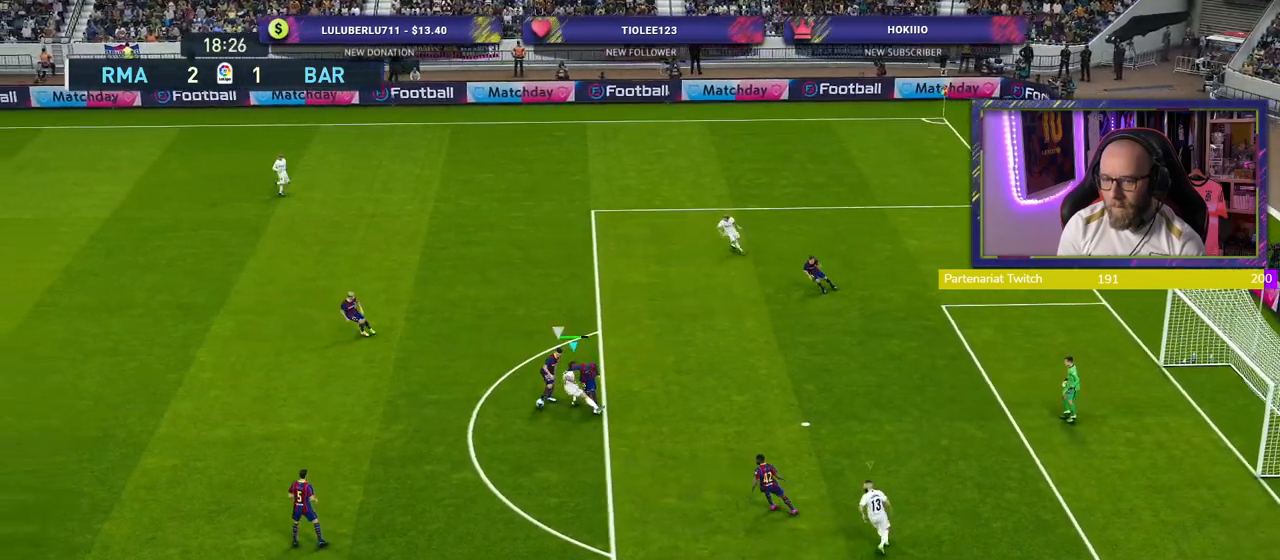
{"buttons": ["R2"], "left_stick": "left", "right_stick": "center", "events": [[440, "left_stick", "left"]]}
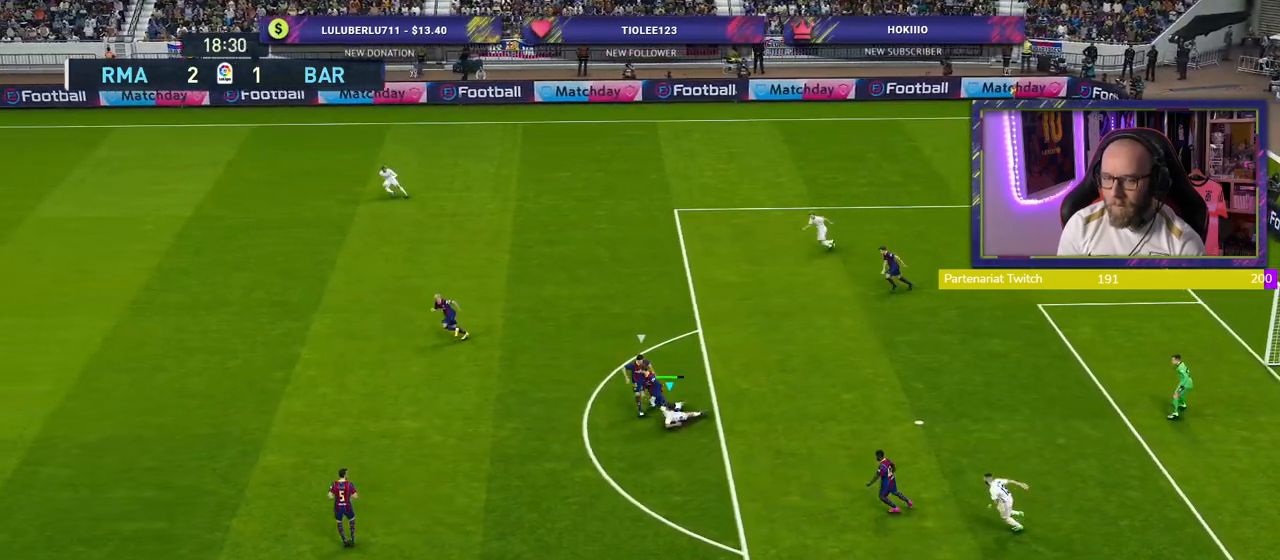
{"buttons": ["CROSS", "R2"], "left_stick": "left", "right_stick": "center", "events": [[160, "CROSS", "down"]]}
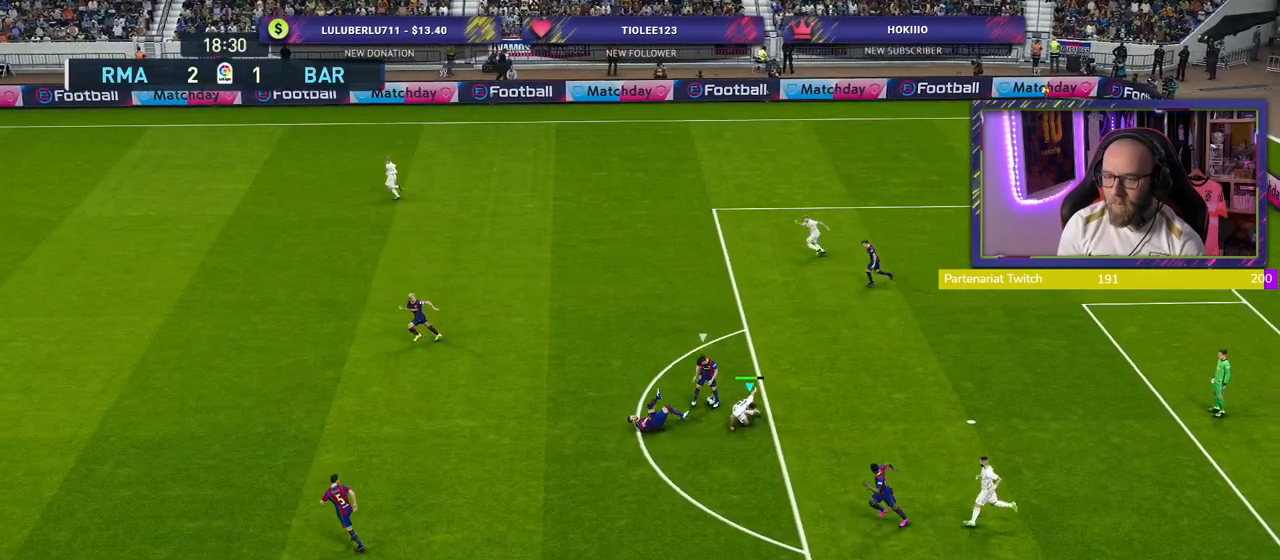
{"buttons": [], "left_stick": "center", "right_stick": "center", "events": [[20, "left_stick", "center"], [80, "CROSS", "up"], [200, "R2", "up"]]}
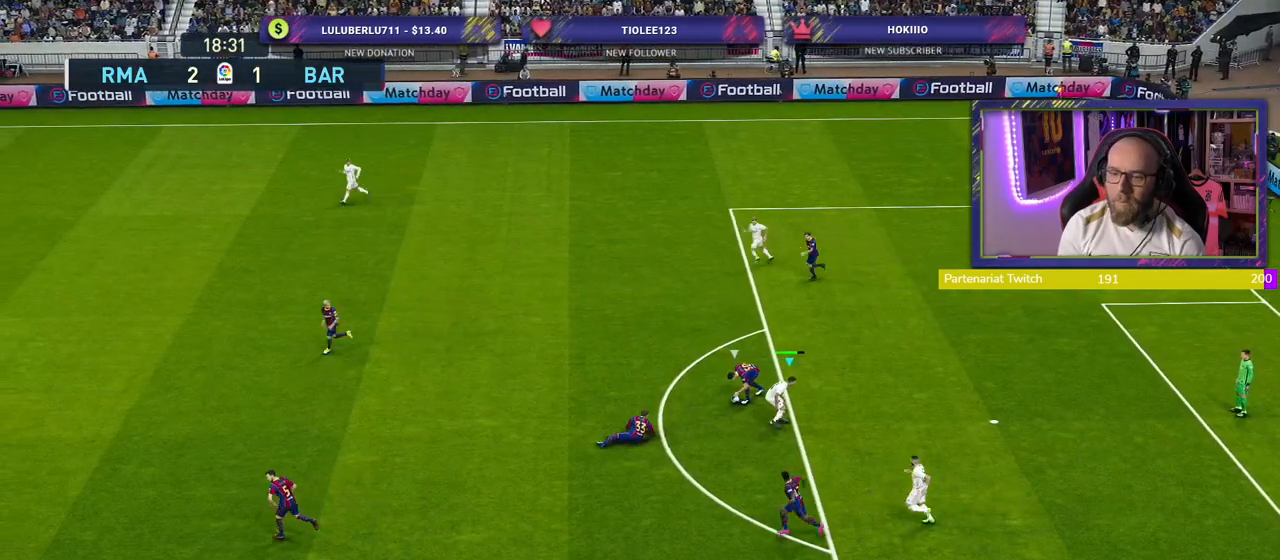
{"buttons": ["R2"], "left_stick": "left", "right_stick": "center", "events": [[240, "R2", "down"], [300, "left_stick", "left"]]}
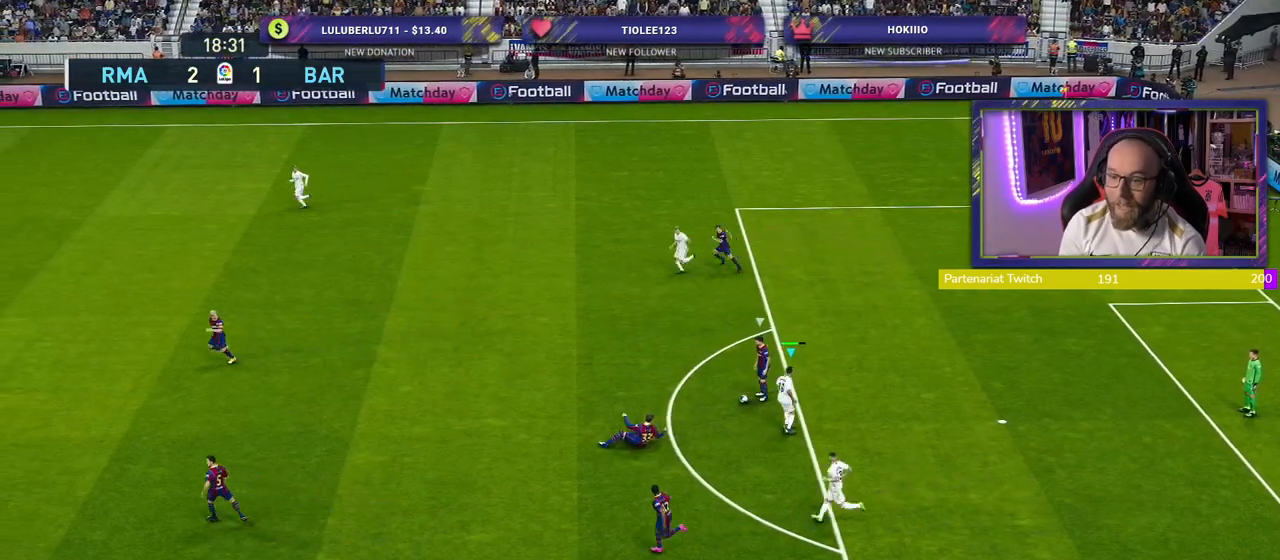
{"buttons": ["R2"], "left_stick": "up-left", "right_stick": "center", "events": [[440, "left_stick", "up-left"]]}
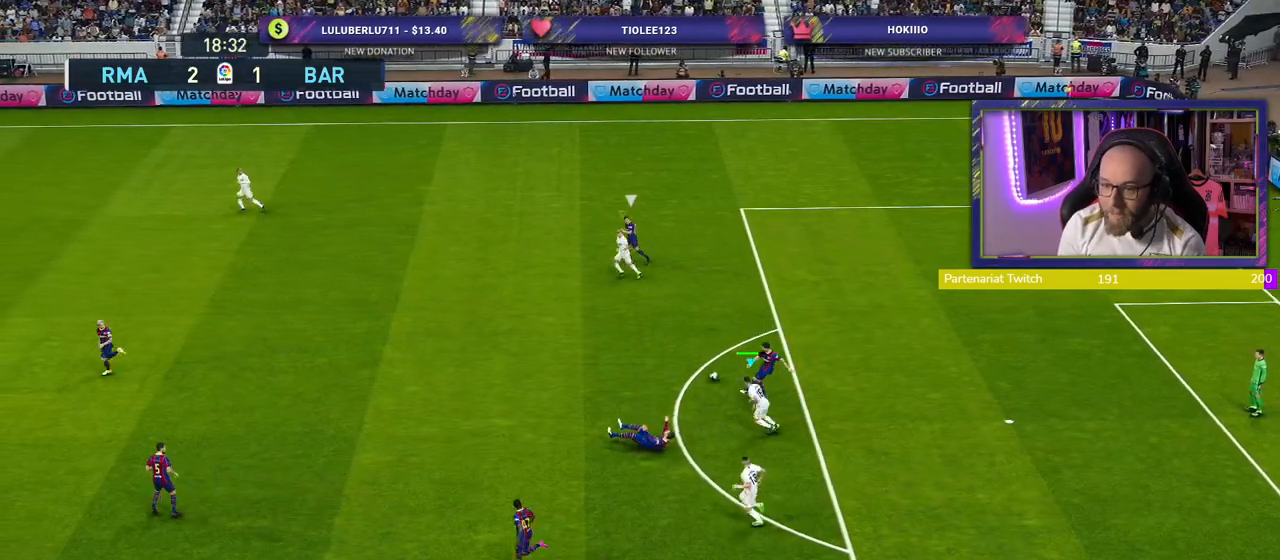
{"buttons": ["R2"], "left_stick": "down-right", "right_stick": "center", "events": [[80, "L1", "down"], [180, "CROSS", "down"], [200, "left_stick", "center"], [220, "L1", "up"], [300, "left_stick", "down-left"], [400, "left_stick", "down-right"], [480, "CROSS", "up"]]}
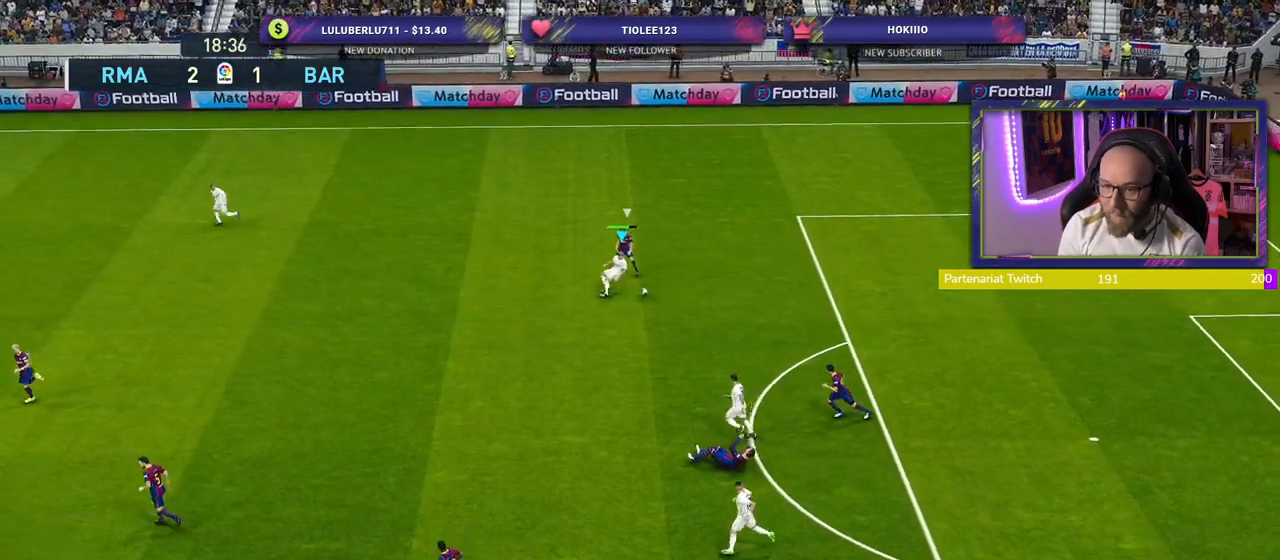
{"buttons": ["CROSS", "R2"], "left_stick": "up", "right_stick": "center", "events": [[260, "left_stick", "up"], [360, "CROSS", "down"]]}
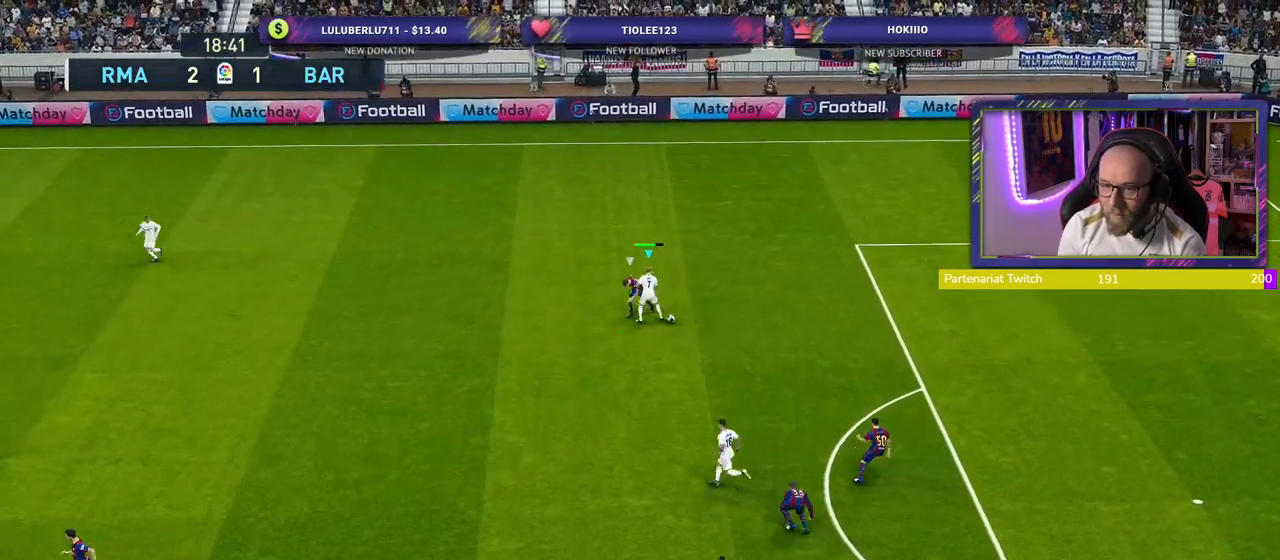
{"buttons": [], "left_stick": "right", "right_stick": "center", "events": [[100, "CROSS", "up"], [100, "left_stick", "right"], [400, "R2", "up"]]}
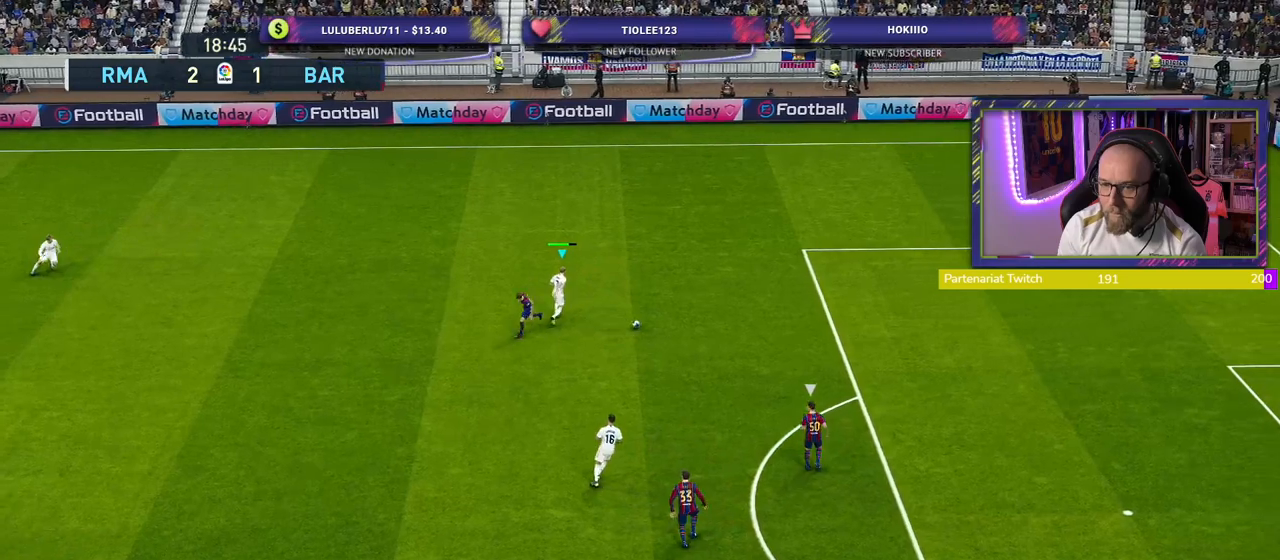
{"buttons": ["R2"], "left_stick": "down-right", "right_stick": "center", "events": [[20, "R2", "down"], [500, "left_stick", "down-right"]]}
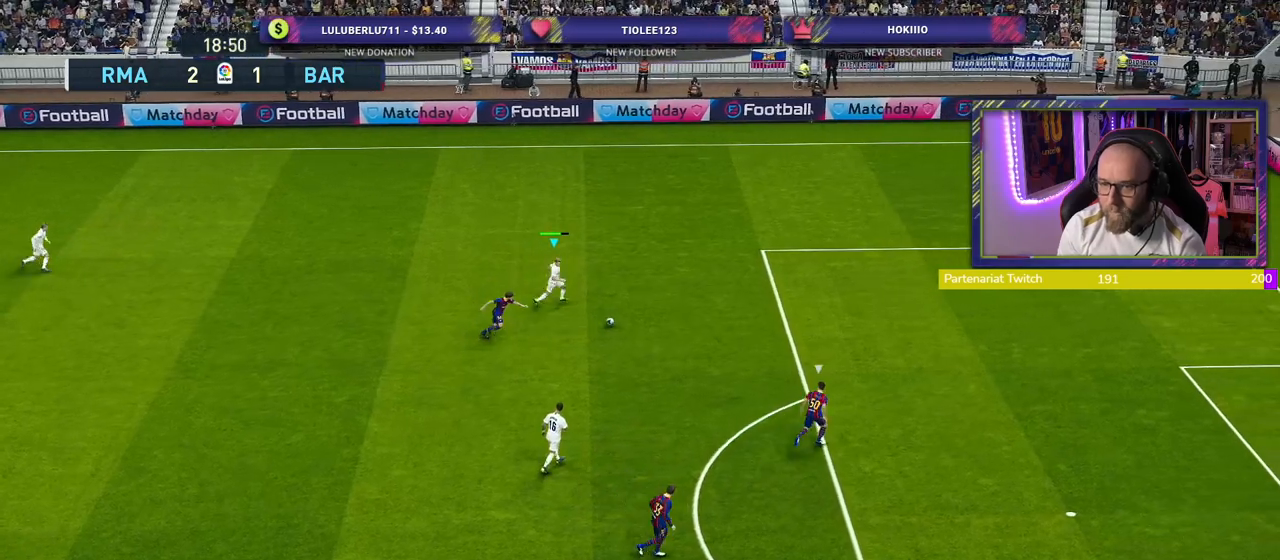
{"buttons": ["R2"], "left_stick": "down-right", "right_stick": "center", "events": [[200, "TRIANGLE", "down"], [280, "TRIANGLE", "up"]]}
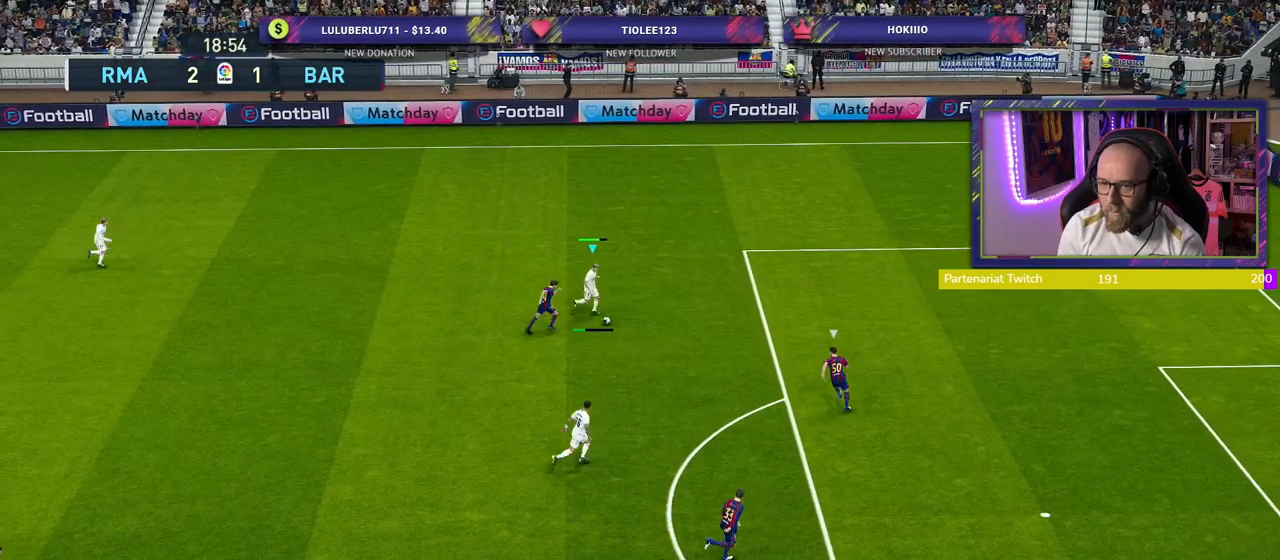
{"buttons": [], "left_stick": "right", "right_stick": "center", "events": [[140, "R2", "up"], [140, "left_stick", "center"], [400, "left_stick", "right"]]}
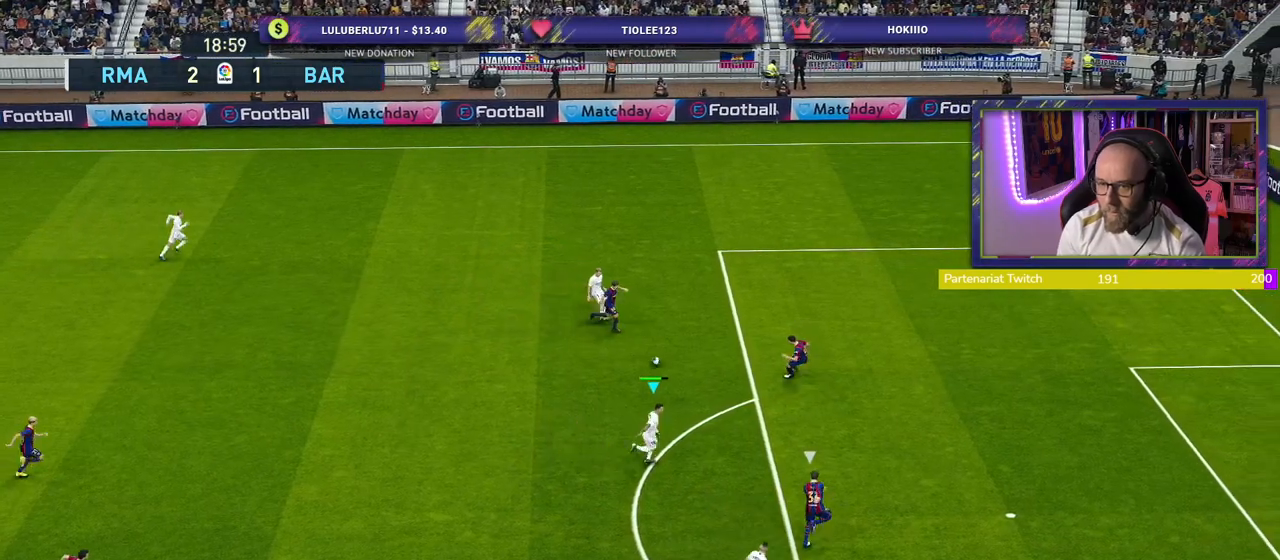
{"buttons": [], "left_stick": "up-right", "right_stick": "center", "events": [[80, "SQUARE", "down"], [80, "left_stick", "up-right"], [160, "CROSS", "down"], [160, "SQUARE", "up"], [260, "CROSS", "up"]]}
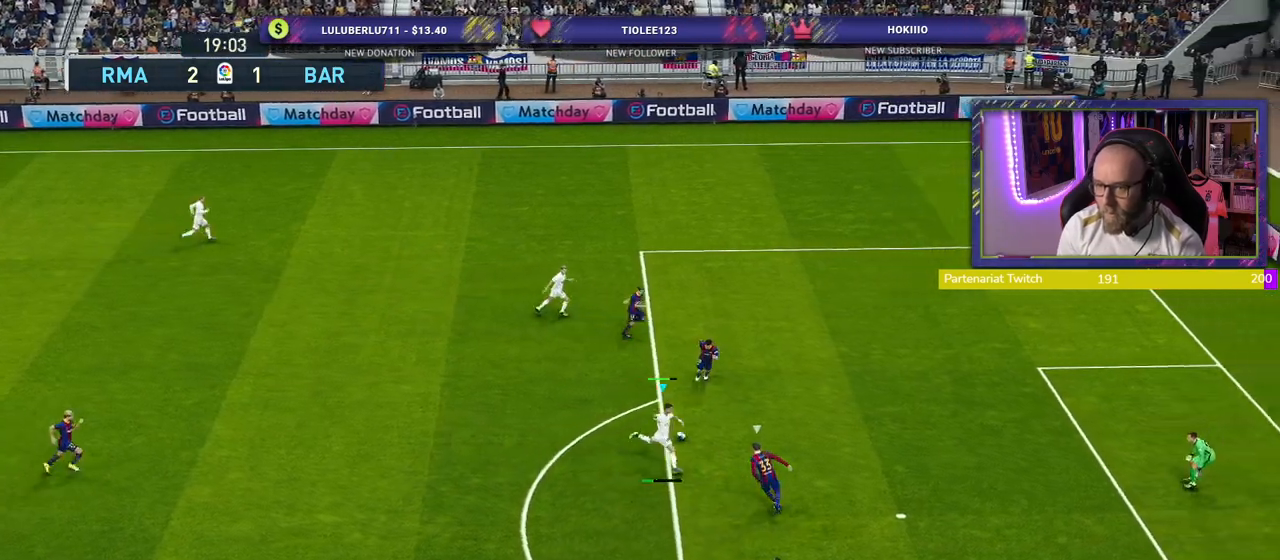
{"buttons": ["SQUARE"], "left_stick": "up-right", "right_stick": "center", "events": [[420, "SQUARE", "down"]]}
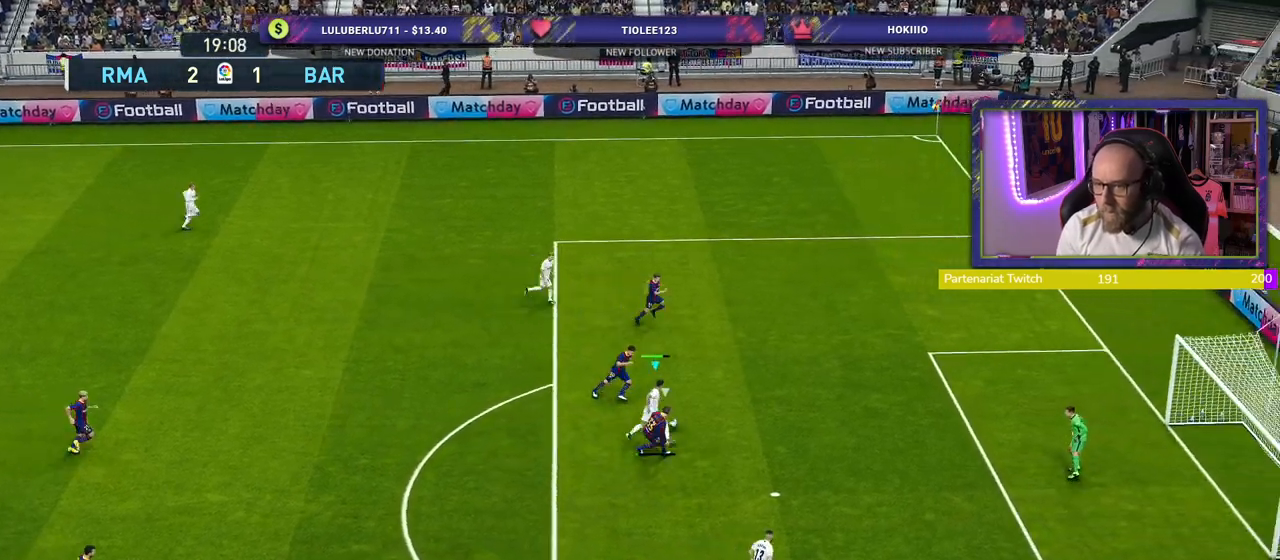
{"buttons": ["R2"], "left_stick": "up-right", "right_stick": "center", "events": [[60, "SQUARE", "up"], [160, "R2", "down"]]}
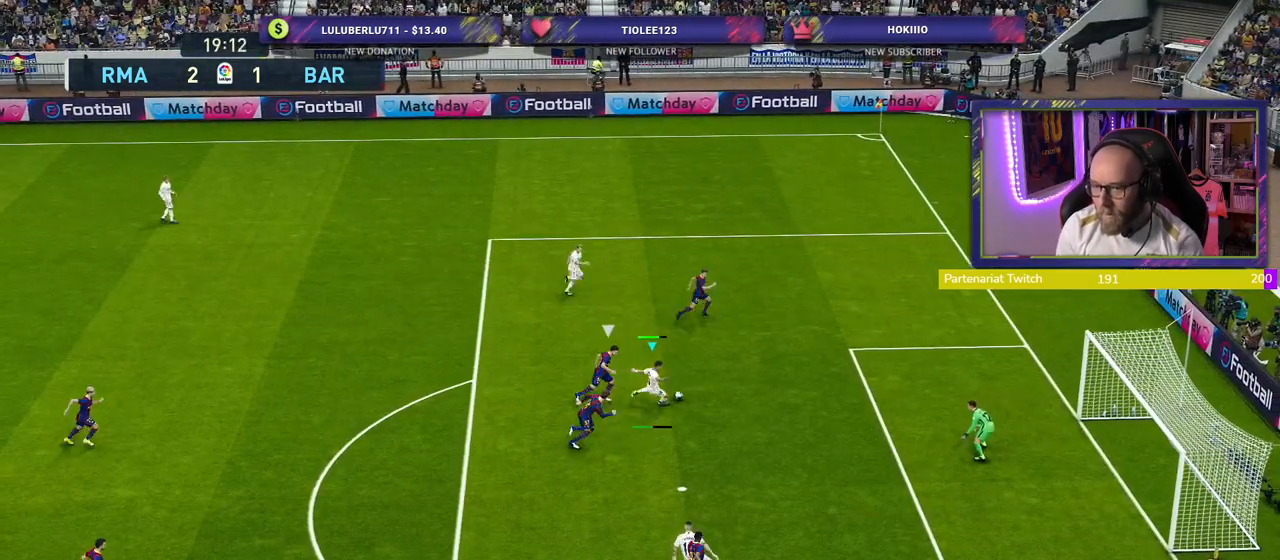
{"buttons": ["R2"], "left_stick": "up-right", "right_stick": "center", "events": []}
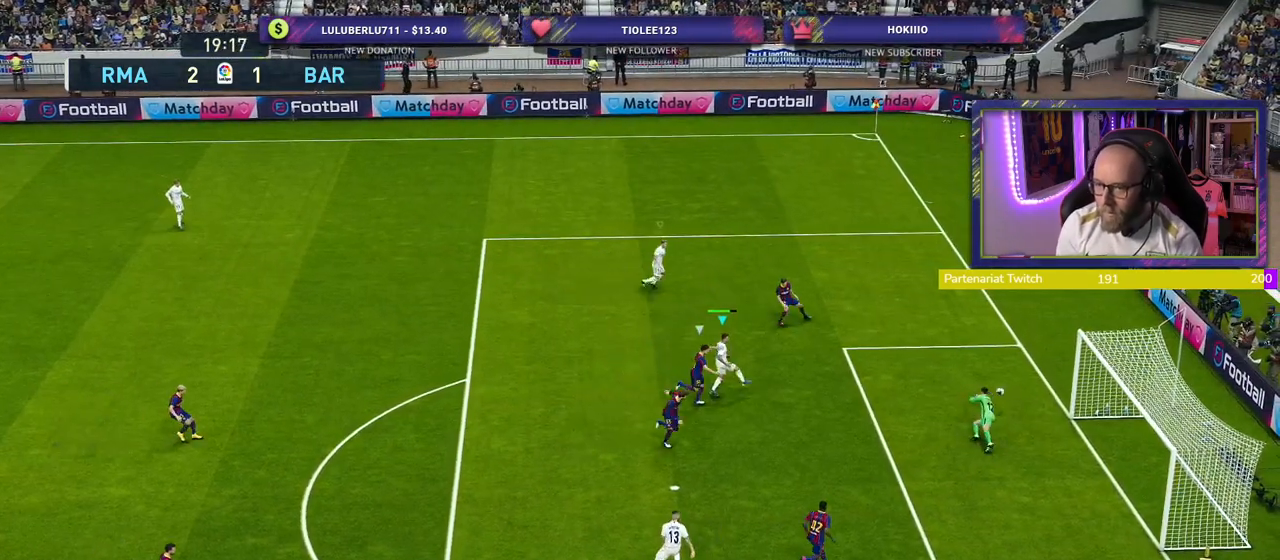
{"buttons": ["CROSS"], "left_stick": "center", "right_stick": "center", "events": [[460, "CROSS", "down"], [460, "R2", "up"], [480, "left_stick", "center"]]}
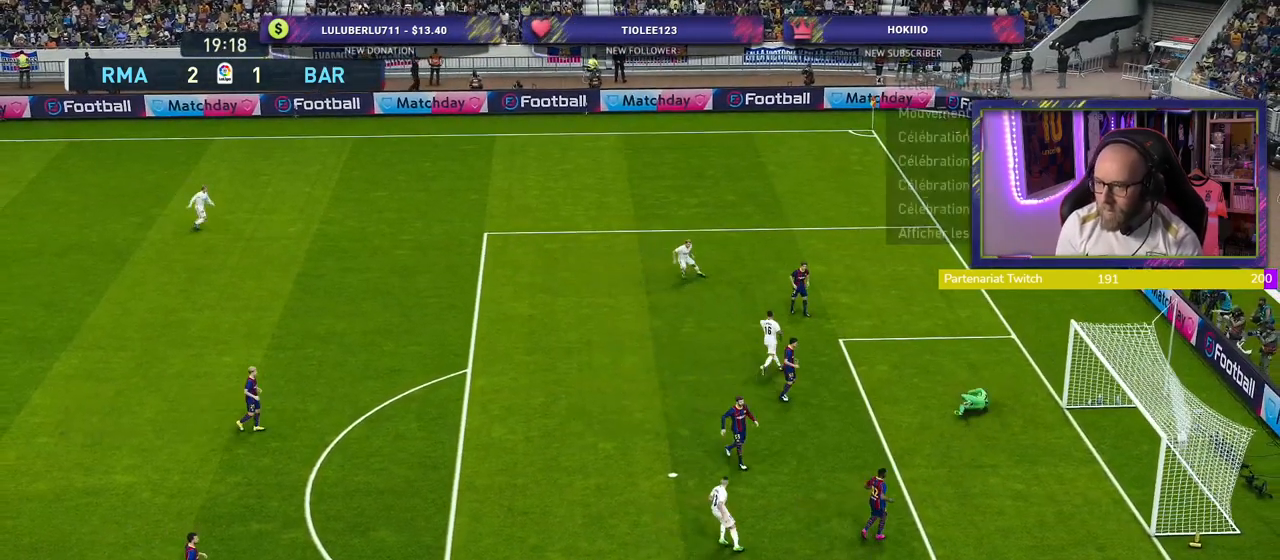
{"buttons": [], "left_stick": "center", "right_stick": "center", "events": [[40, "CROSS", "up"]]}